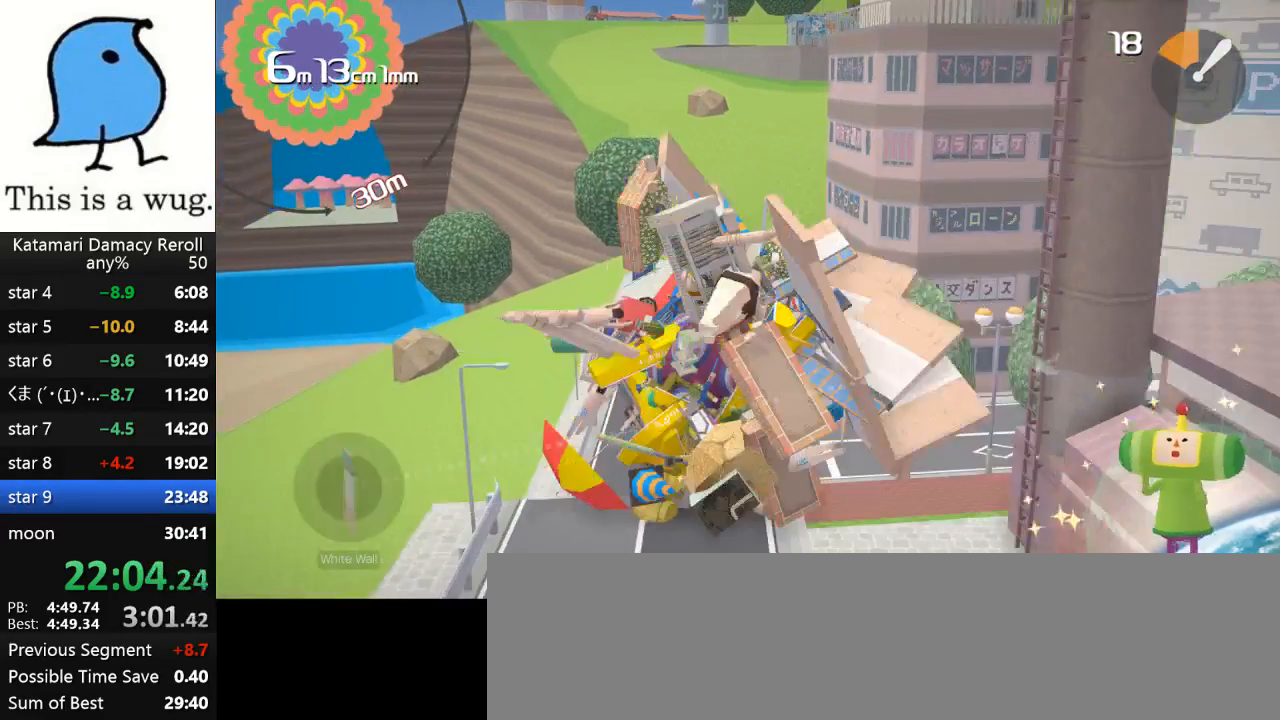
Gameplay with a controller (PlayStation layout); each line is a JSON object with the inputs held at the frame after it. "events" lists button and stick changes between this image and that frame as [ms after this image, input, new state], when the widget could be followed in between. Not read: R3.
{"buttons": [], "left_stick": "down-right", "right_stick": "down-right", "events": [[433, "left_stick", "down-right"], [433, "right_stick", "down-right"]]}
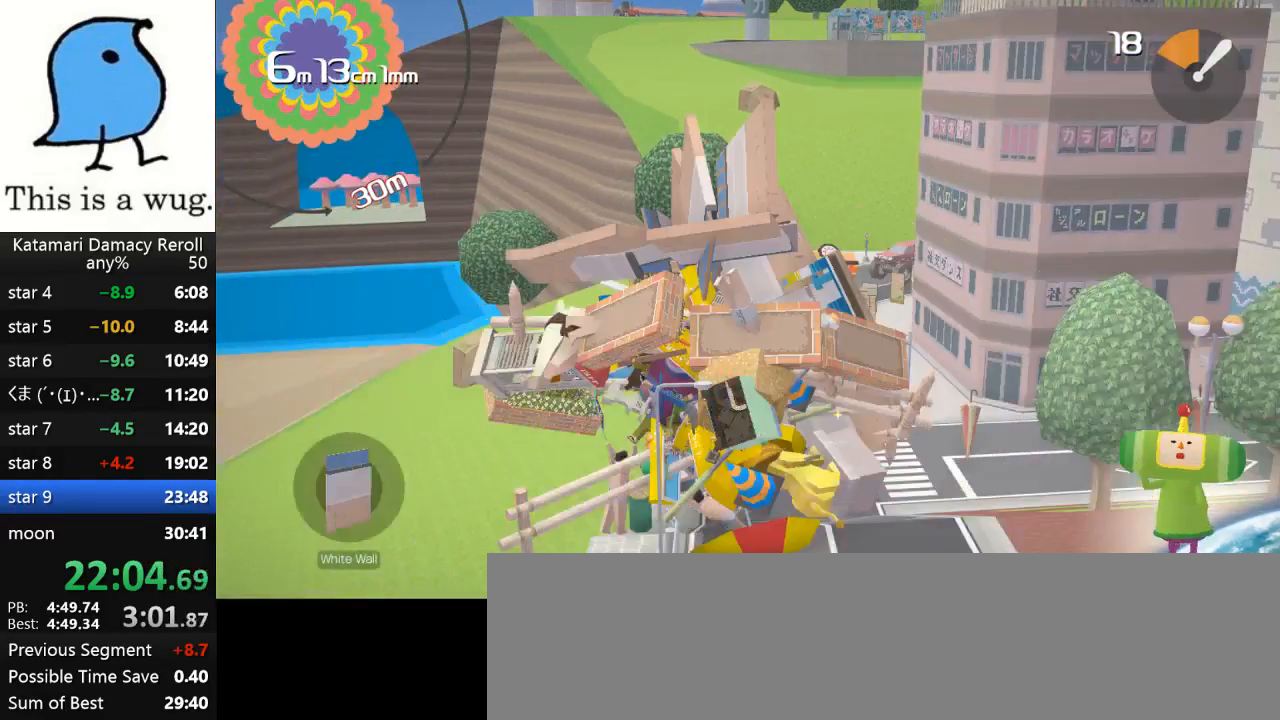
{"buttons": [], "left_stick": "down", "right_stick": "down", "events": [[450, "left_stick", "down"], [450, "right_stick", "down"]]}
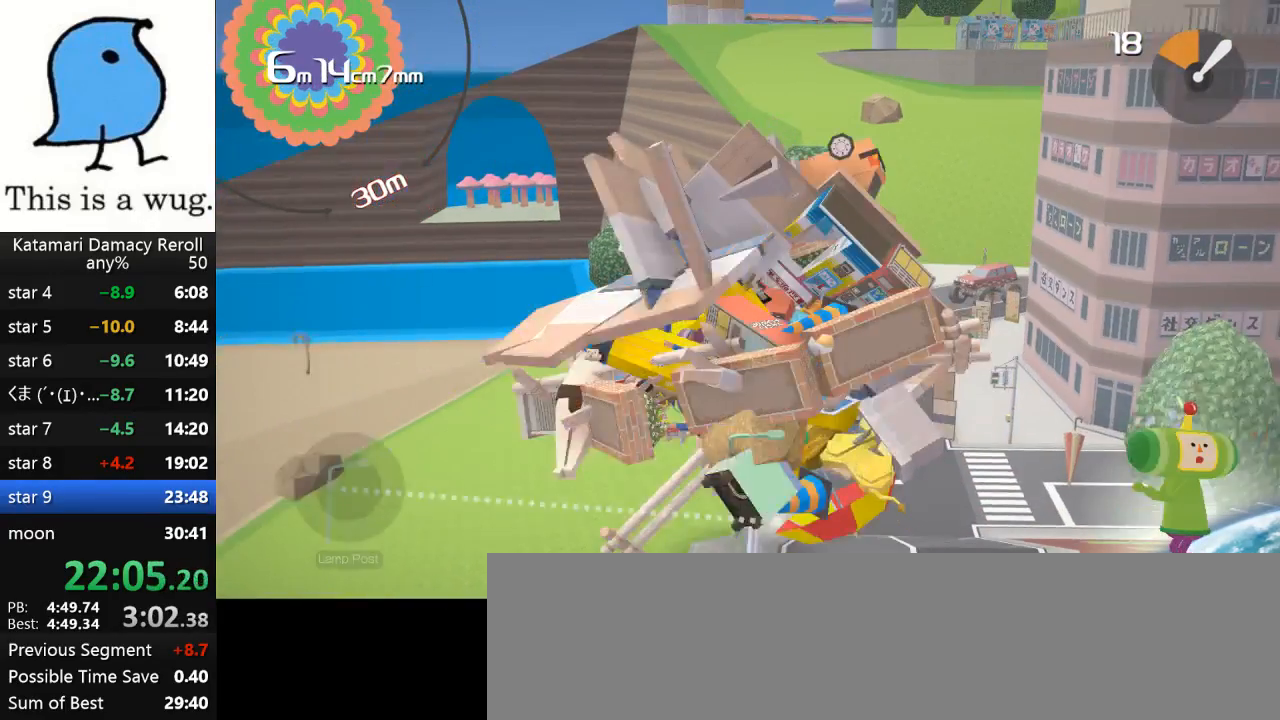
{"buttons": [], "left_stick": "center", "right_stick": "center", "events": [[67, "left_stick", "center"], [100, "right_stick", "center"]]}
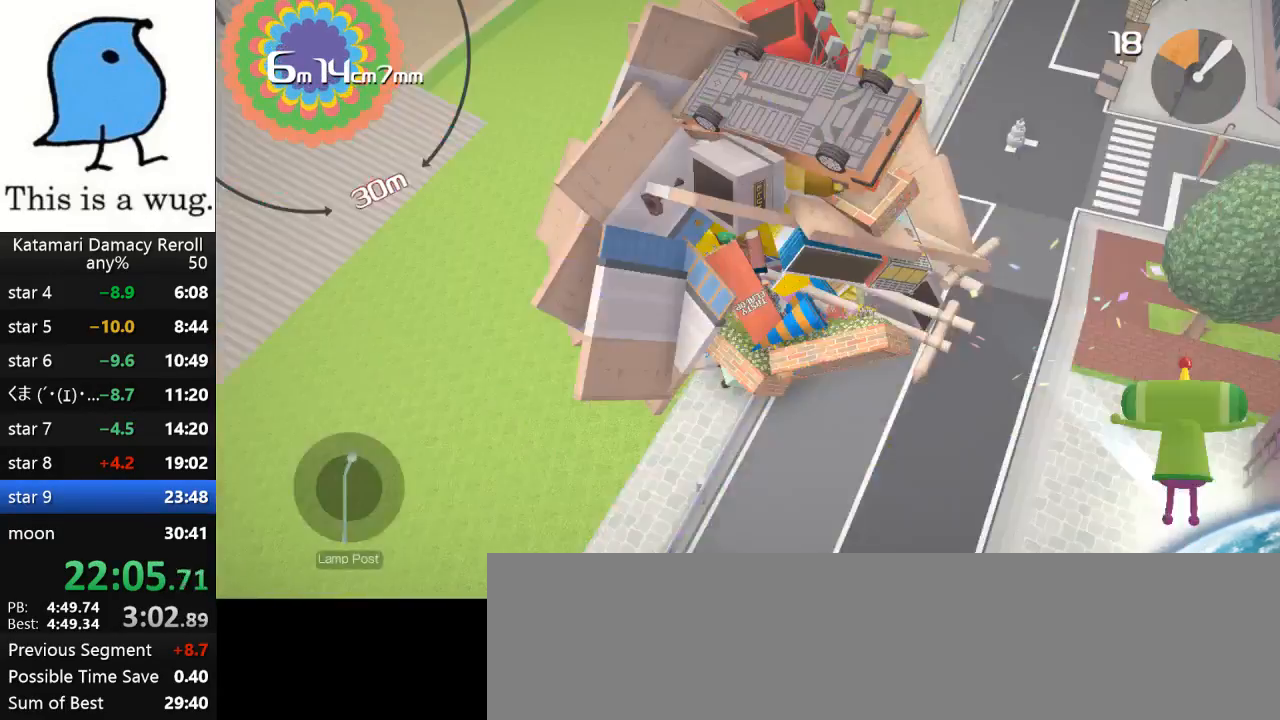
{"buttons": [], "left_stick": "up", "right_stick": "up", "events": [[83, "left_stick", "up-left"], [83, "right_stick", "up"], [150, "left_stick", "up"]]}
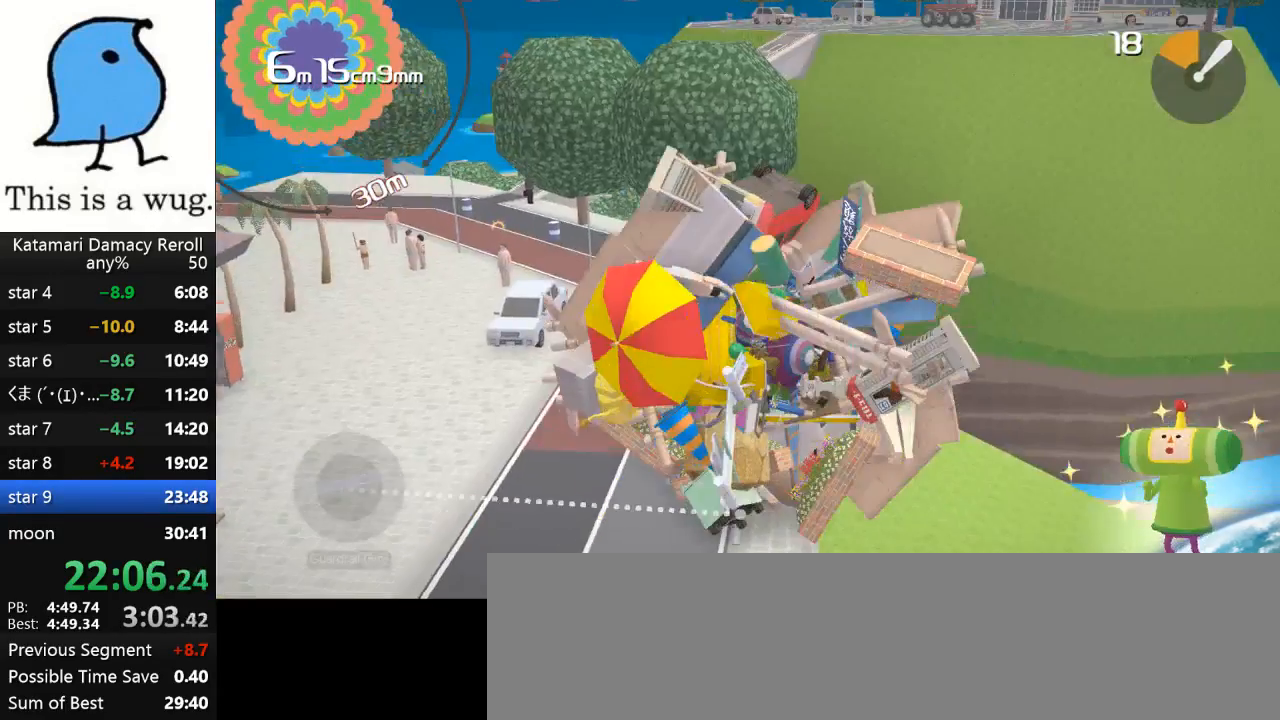
{"buttons": [], "left_stick": "up-left", "right_stick": "up", "events": [[300, "left_stick", "left"], [433, "left_stick", "up-left"]]}
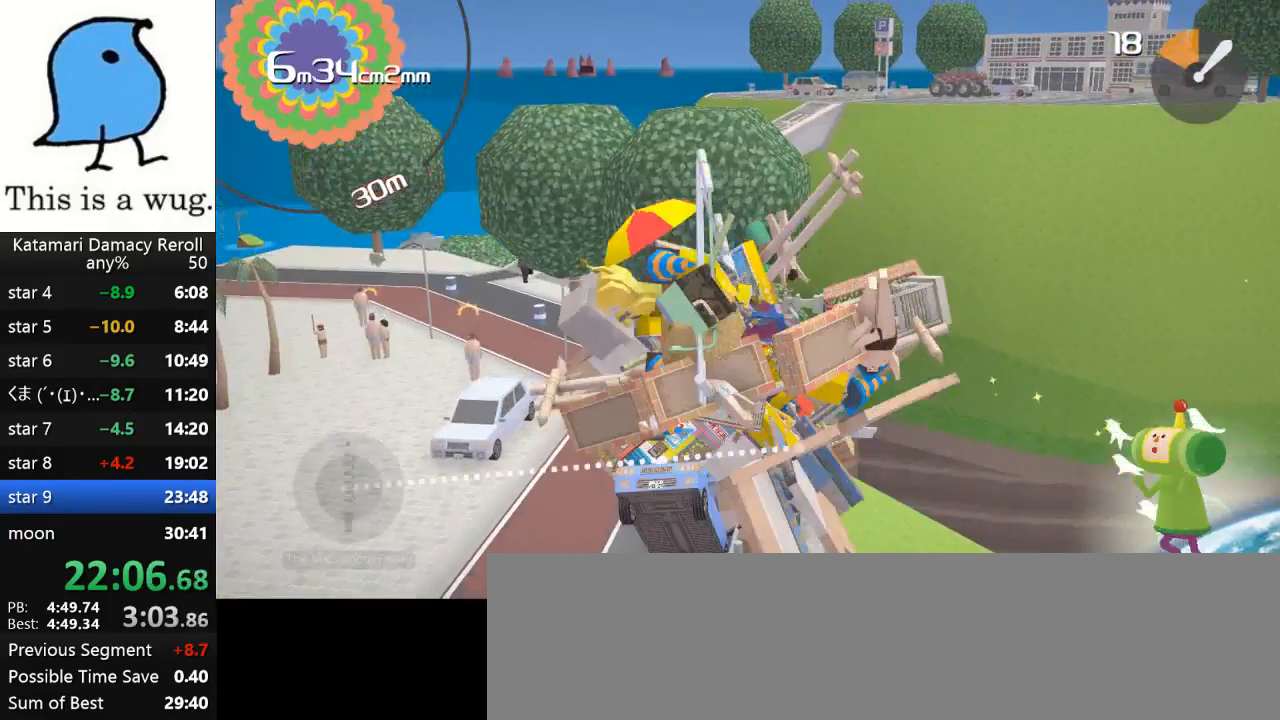
{"buttons": [], "left_stick": "down-left", "right_stick": "up-left", "events": [[200, "left_stick", "down-left"], [267, "right_stick", "up-left"]]}
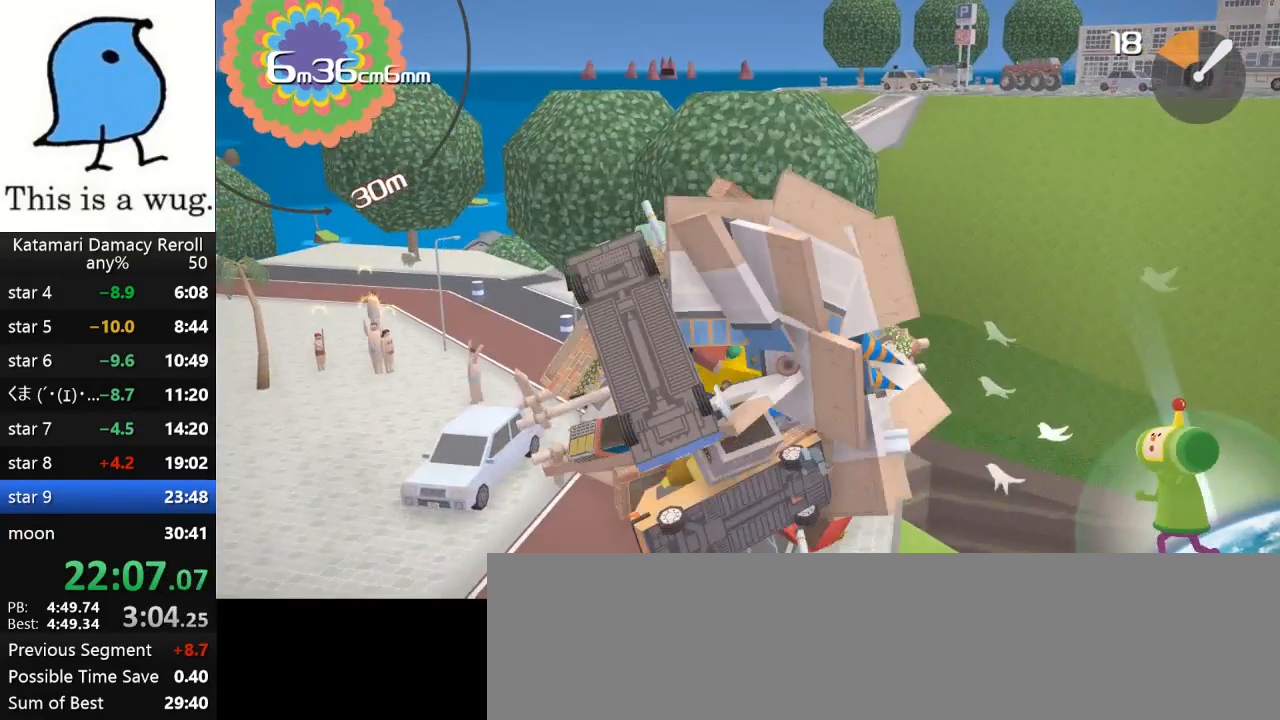
{"buttons": [], "left_stick": "down", "right_stick": "up", "events": [[100, "right_stick", "left"], [217, "left_stick", "up-left"], [217, "right_stick", "up"], [467, "left_stick", "down"]]}
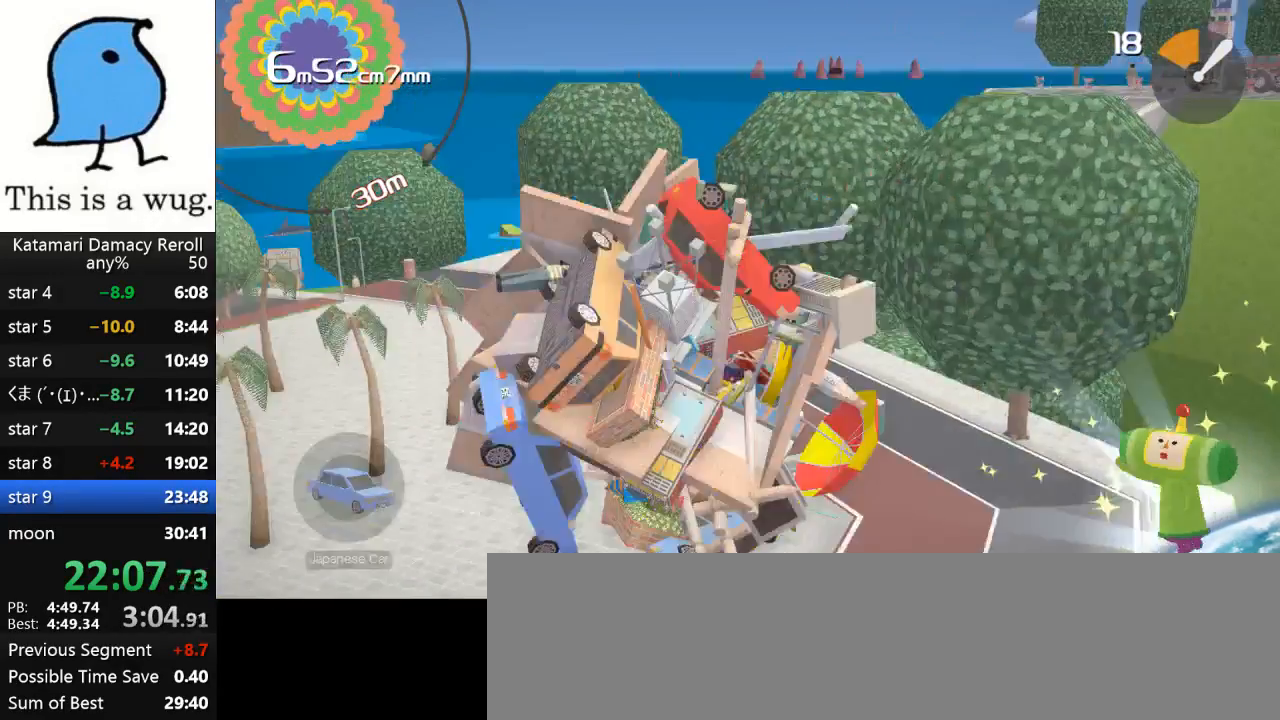
{"buttons": [], "left_stick": "center", "right_stick": "up", "events": [[317, "left_stick", "up"], [483, "left_stick", "center"]]}
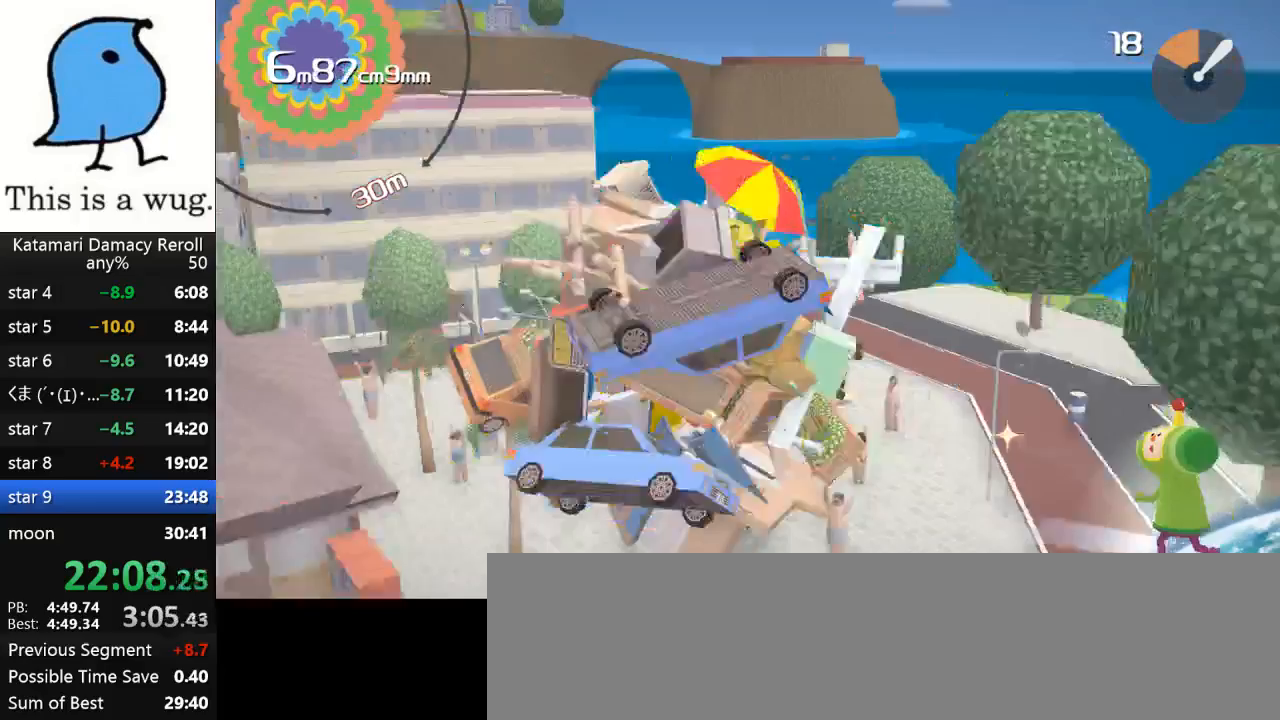
{"buttons": [], "left_stick": "right", "right_stick": "up", "events": [[17, "left_stick", "down-right"], [217, "left_stick", "down"], [500, "left_stick", "right"]]}
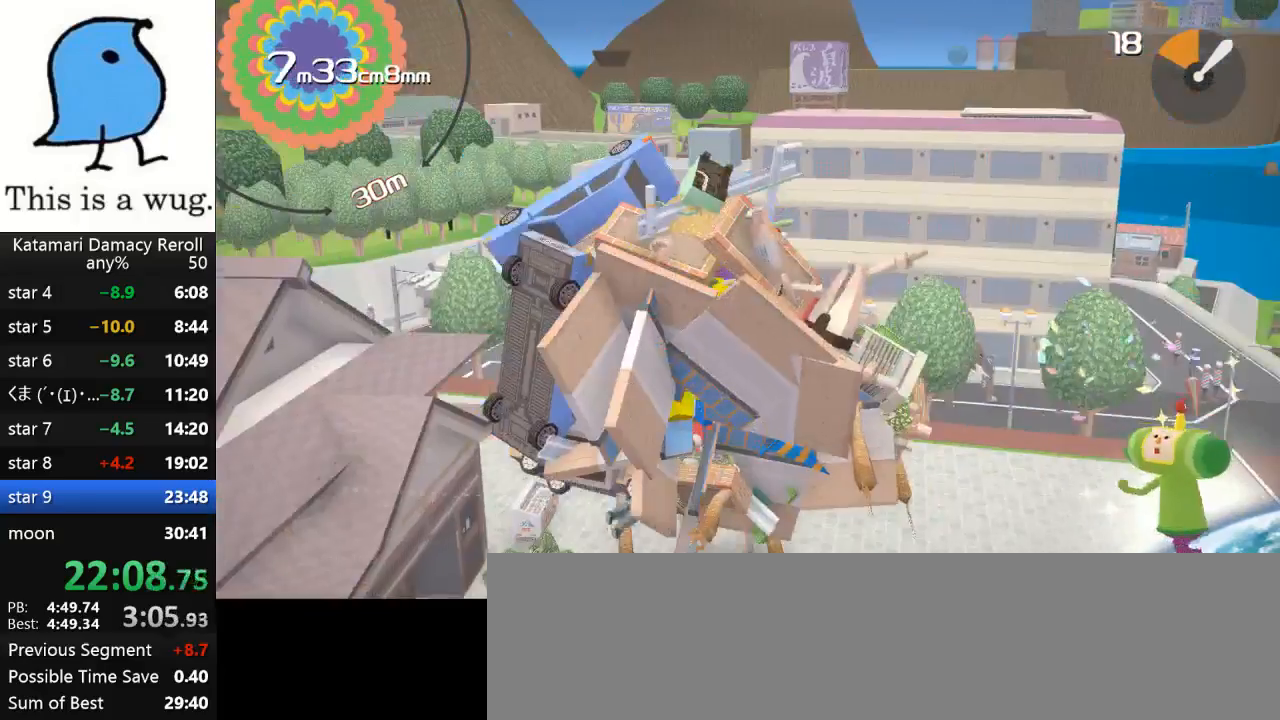
{"buttons": [], "left_stick": "up-right", "right_stick": "down", "events": [[33, "left_stick", "up-right"], [200, "right_stick", "down"]]}
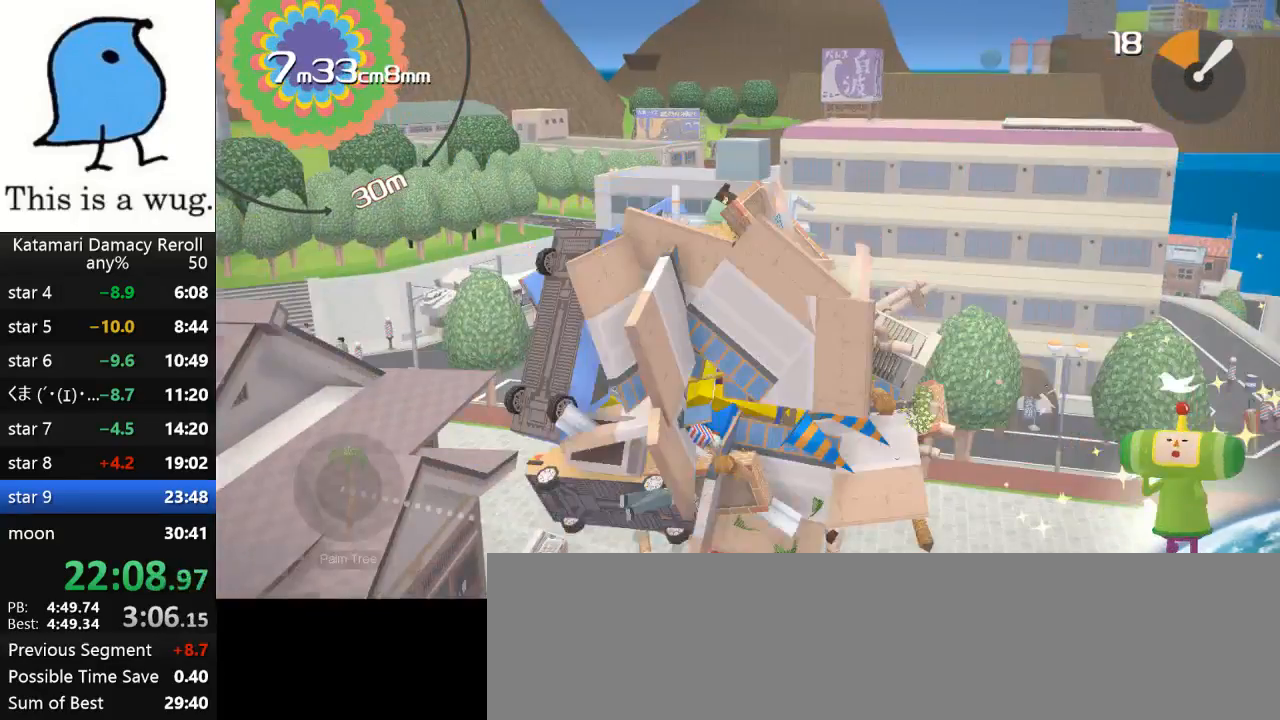
{"buttons": [], "left_stick": "down-left", "right_stick": "up", "events": [[17, "left_stick", "down"], [17, "right_stick", "up"], [100, "left_stick", "up-left"], [100, "right_stick", "down"], [167, "left_stick", "down-left"], [167, "right_stick", "up"]]}
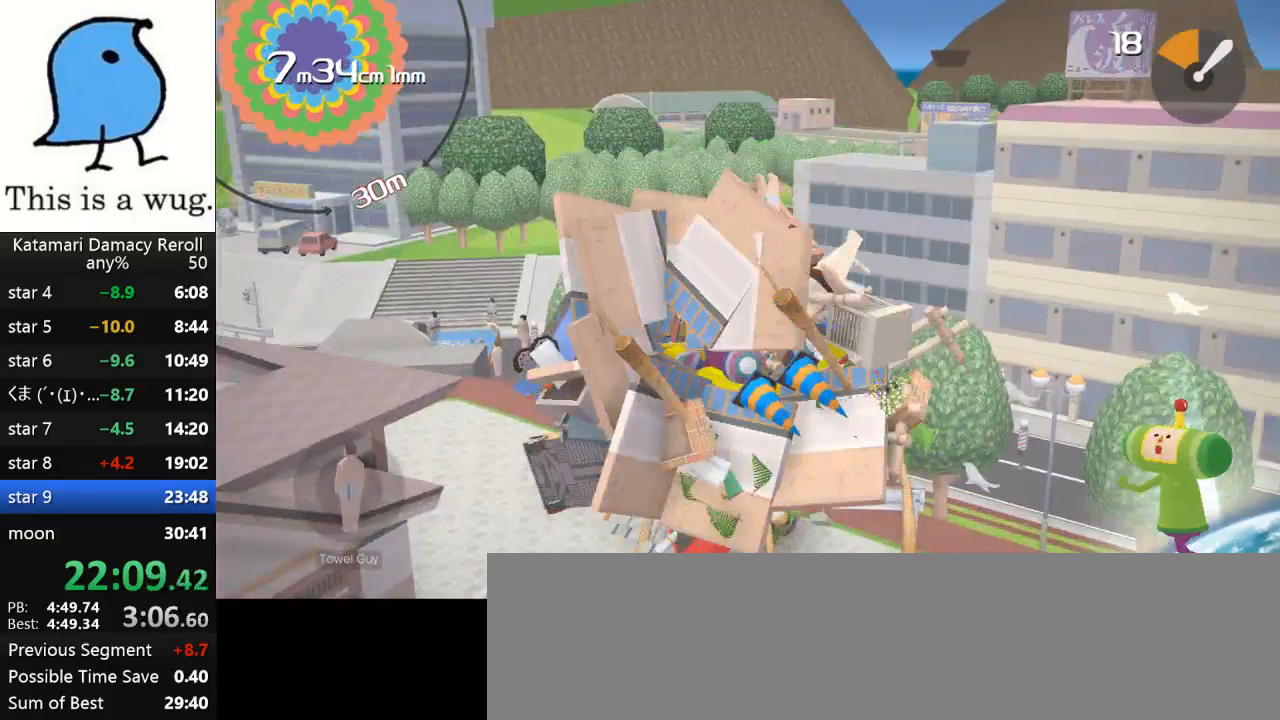
{"buttons": [], "left_stick": "up-left", "right_stick": "up", "events": [[117, "left_stick", "up-left"]]}
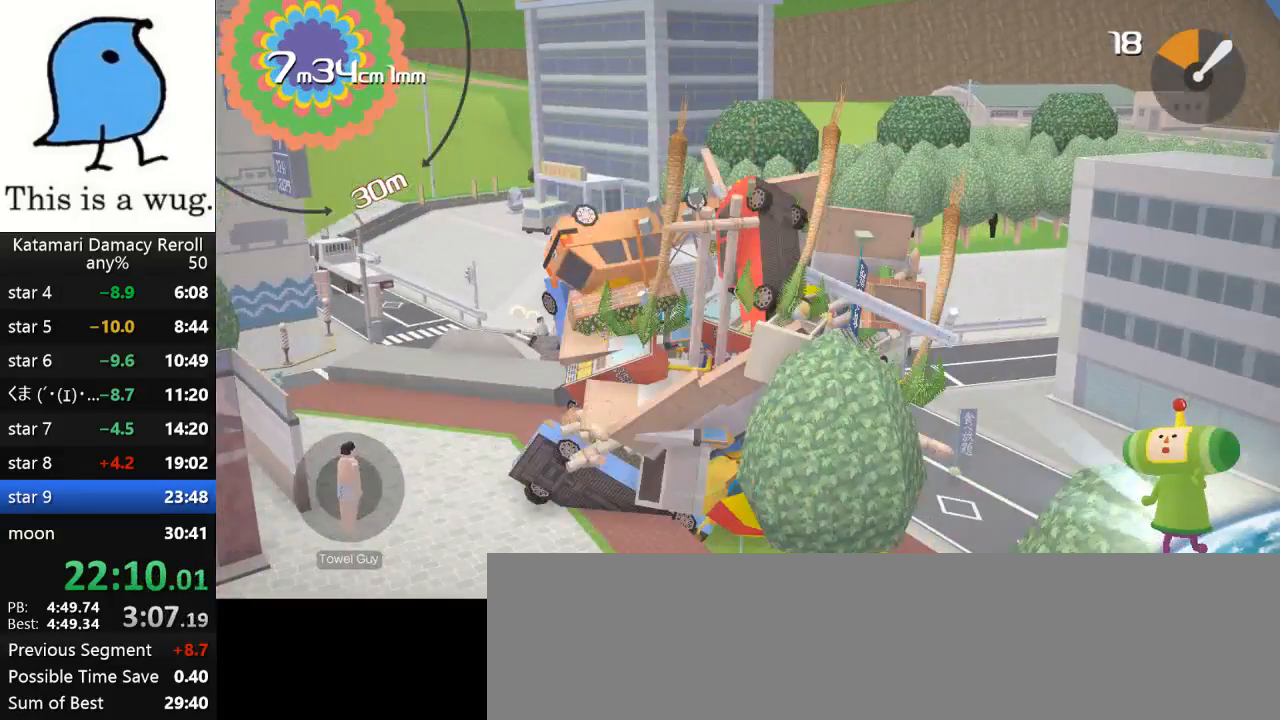
{"buttons": [], "left_stick": "up-left", "right_stick": "up", "events": []}
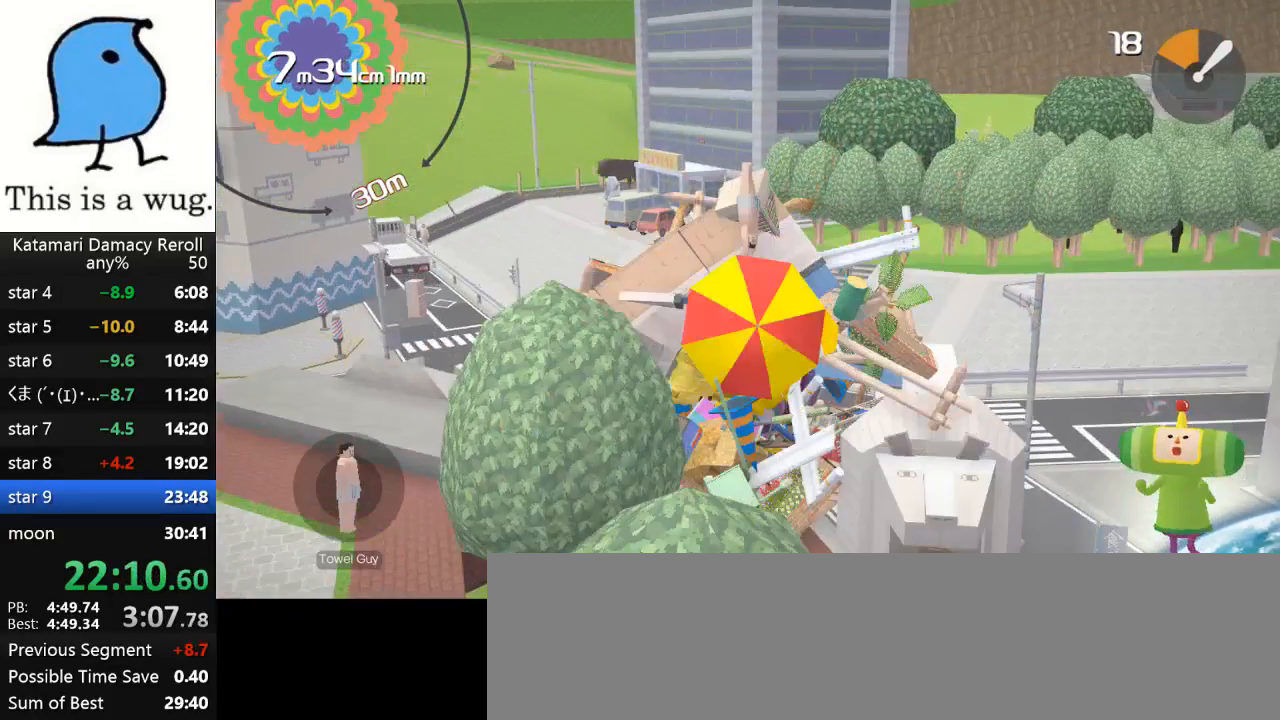
{"buttons": [], "left_stick": "up-right", "right_stick": "up-right", "events": [[433, "left_stick", "up-right"], [433, "right_stick", "up-right"]]}
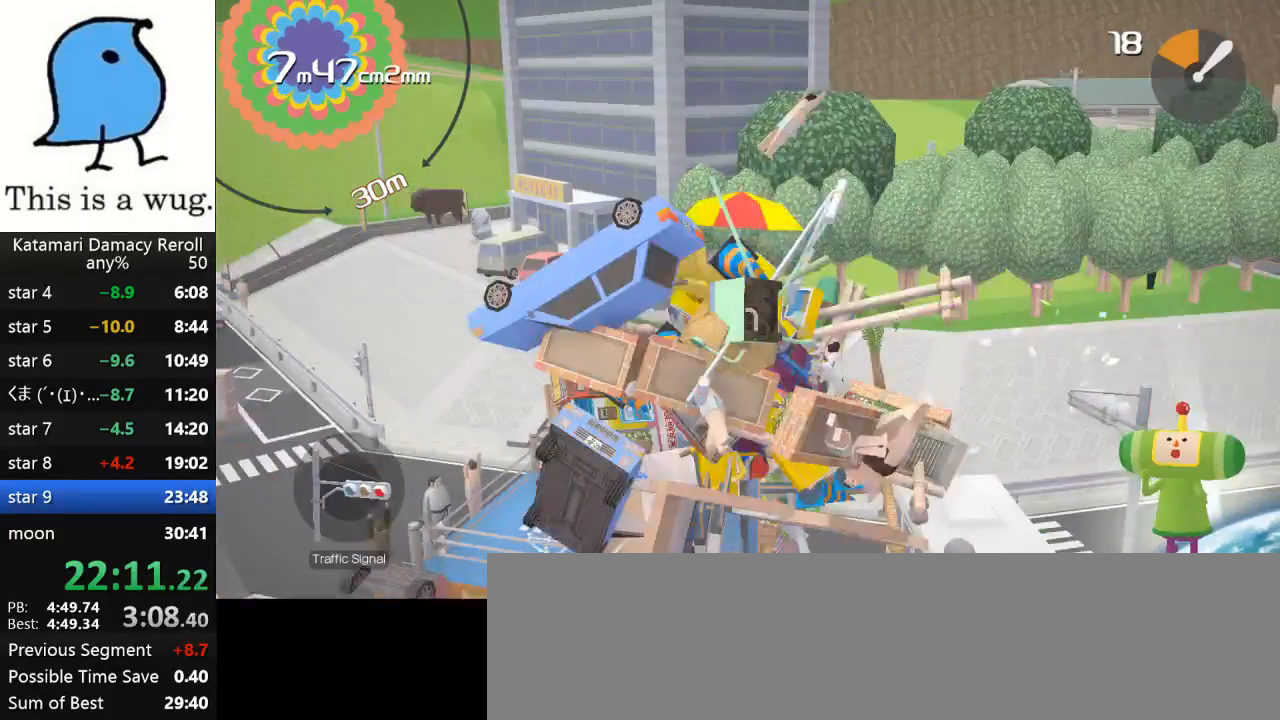
{"buttons": [], "left_stick": "up-right", "right_stick": "up-right", "events": []}
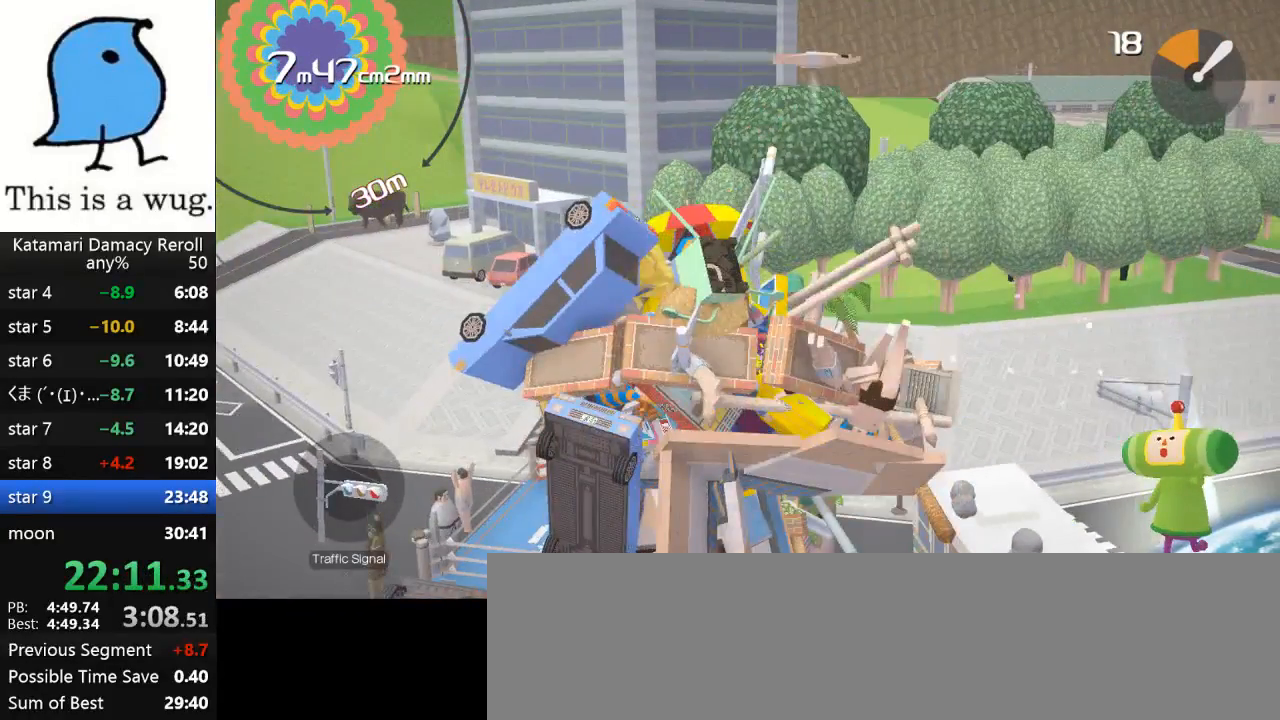
{"buttons": [], "left_stick": "up-right", "right_stick": "down", "events": [[150, "right_stick", "down"]]}
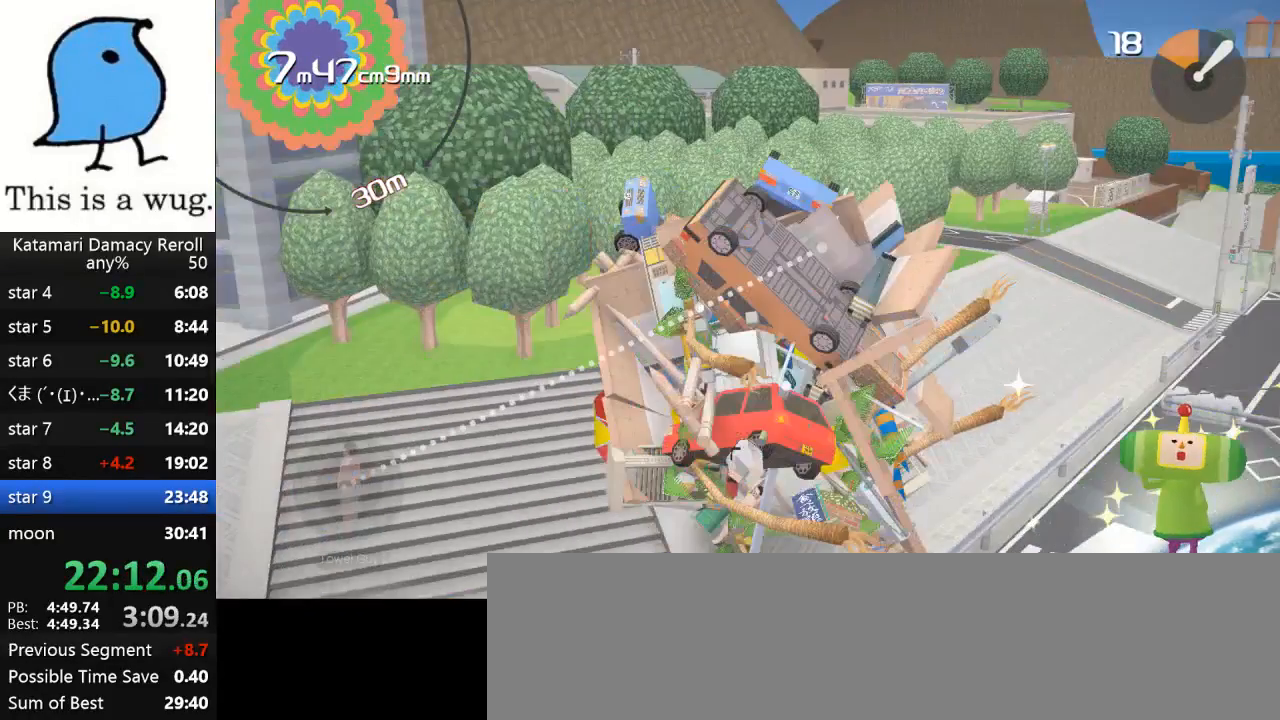
{"buttons": [], "left_stick": "up-right", "right_stick": "down", "events": []}
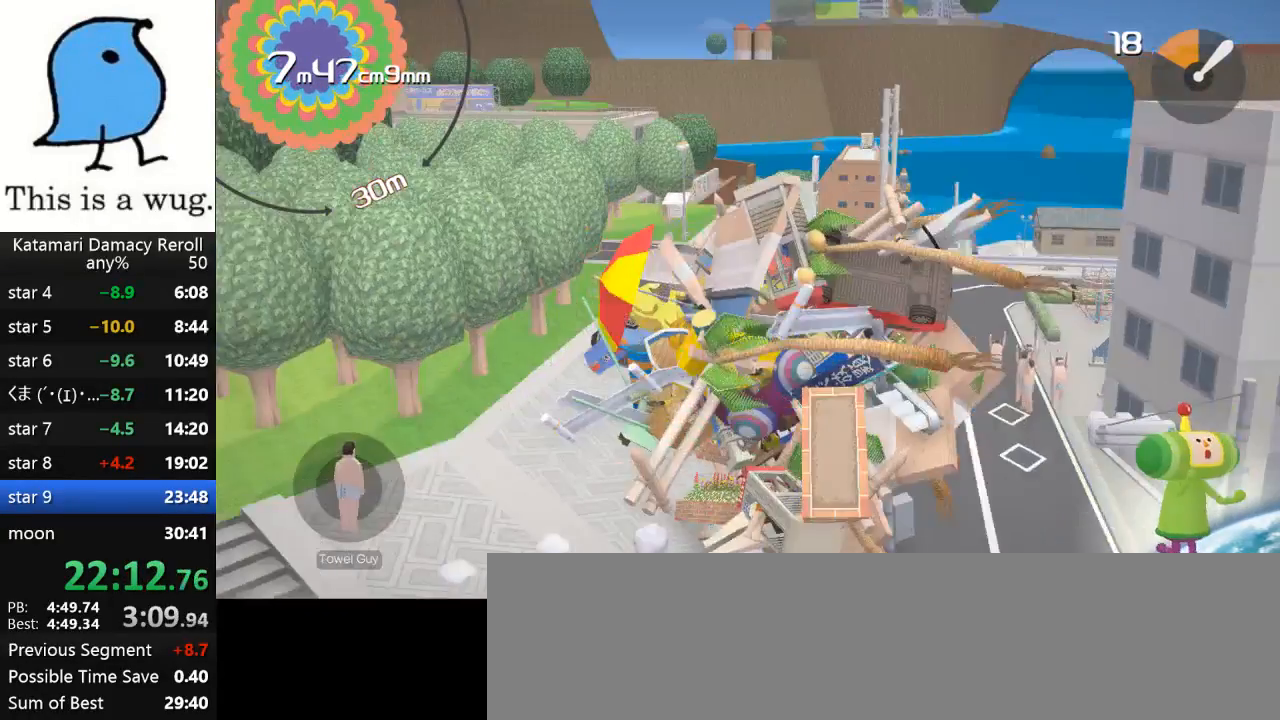
{"buttons": [], "left_stick": "up-right", "right_stick": "down", "events": []}
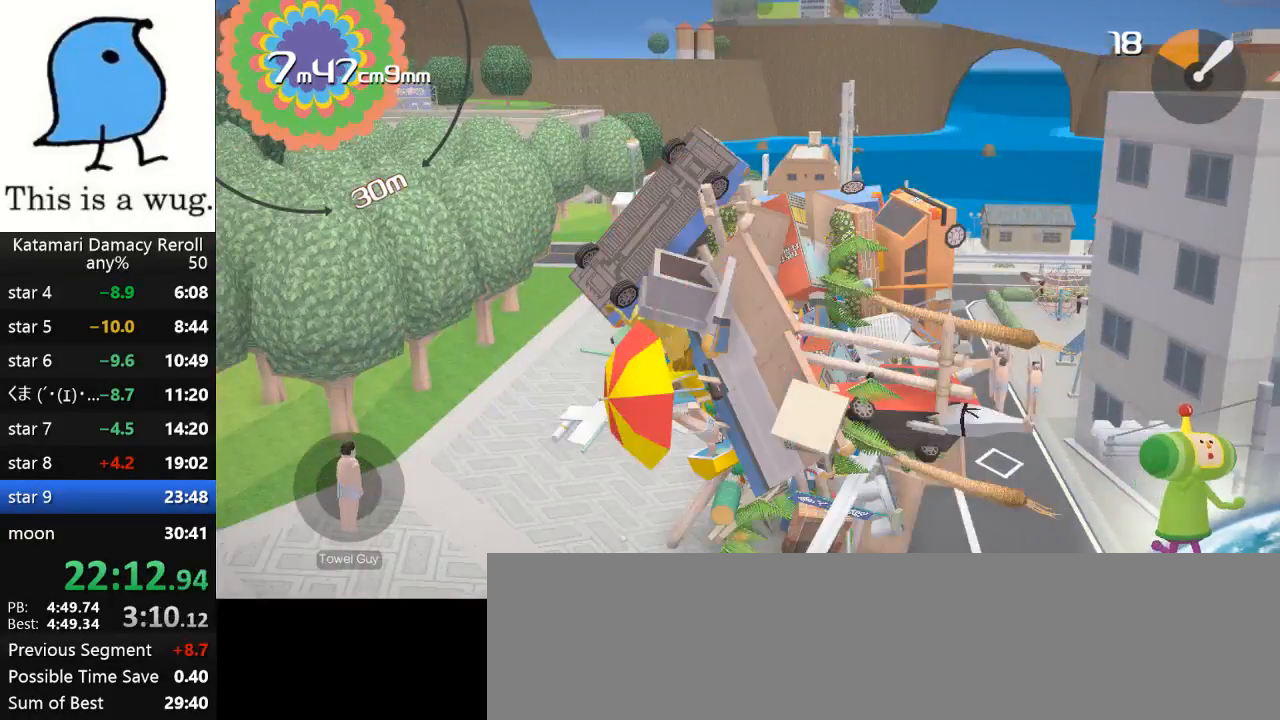
{"buttons": [], "left_stick": "up", "right_stick": "down", "events": [[283, "left_stick", "center"], [283, "right_stick", "center"], [333, "left_stick", "up"], [500, "right_stick", "down"]]}
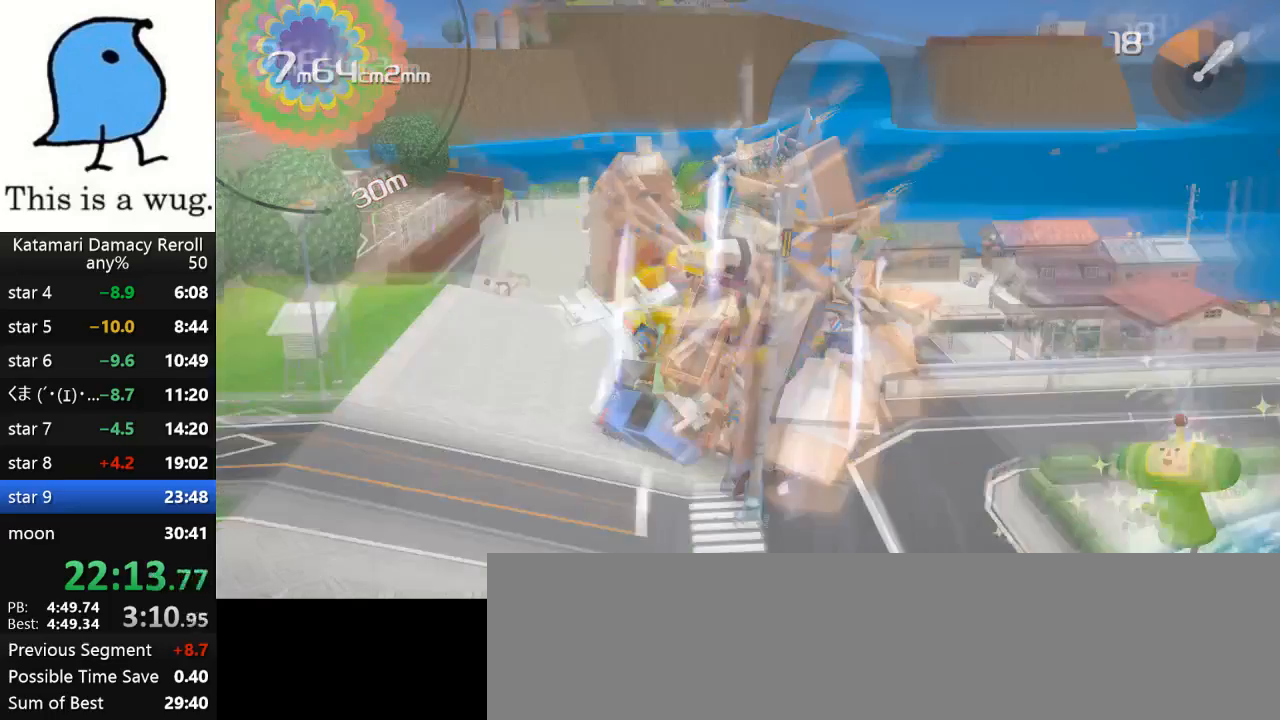
{"buttons": [], "left_stick": "up", "right_stick": "down", "events": []}
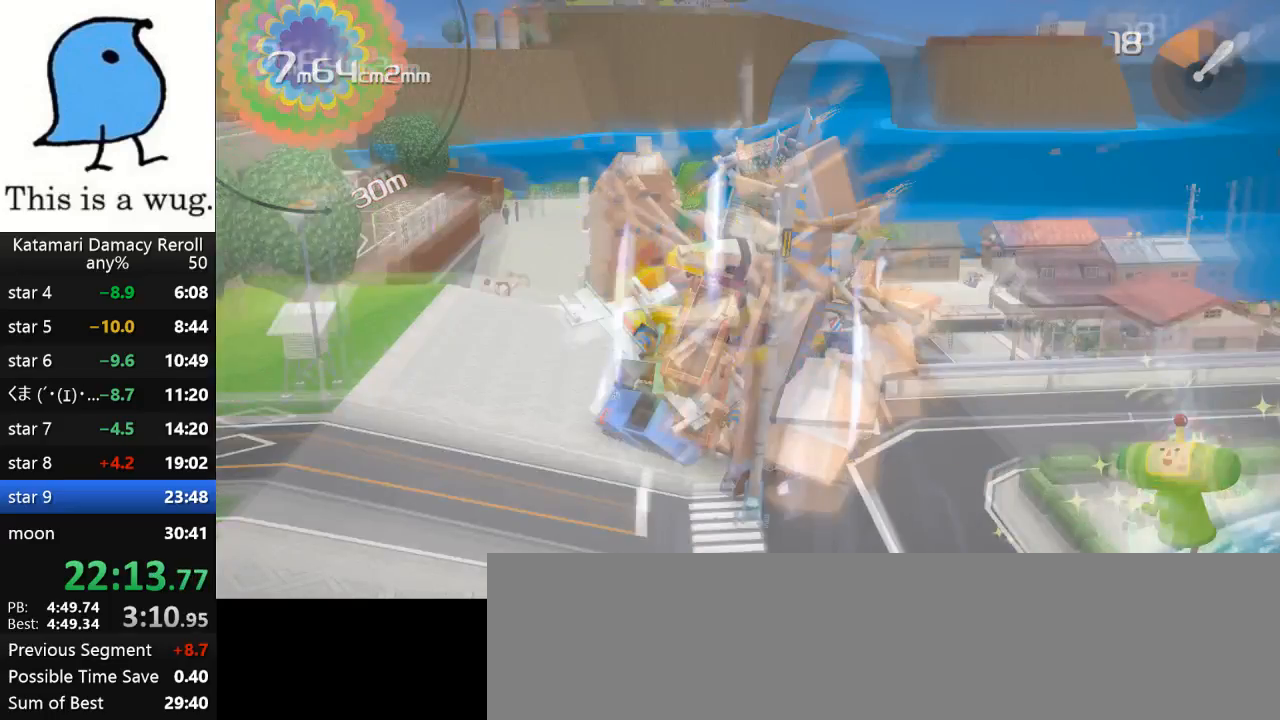
{"buttons": [], "left_stick": "down-right", "right_stick": "up", "events": [[33, "left_stick", "center"], [33, "right_stick", "up-right"], [167, "left_stick", "down"], [167, "right_stick", "up"], [267, "left_stick", "down-right"]]}
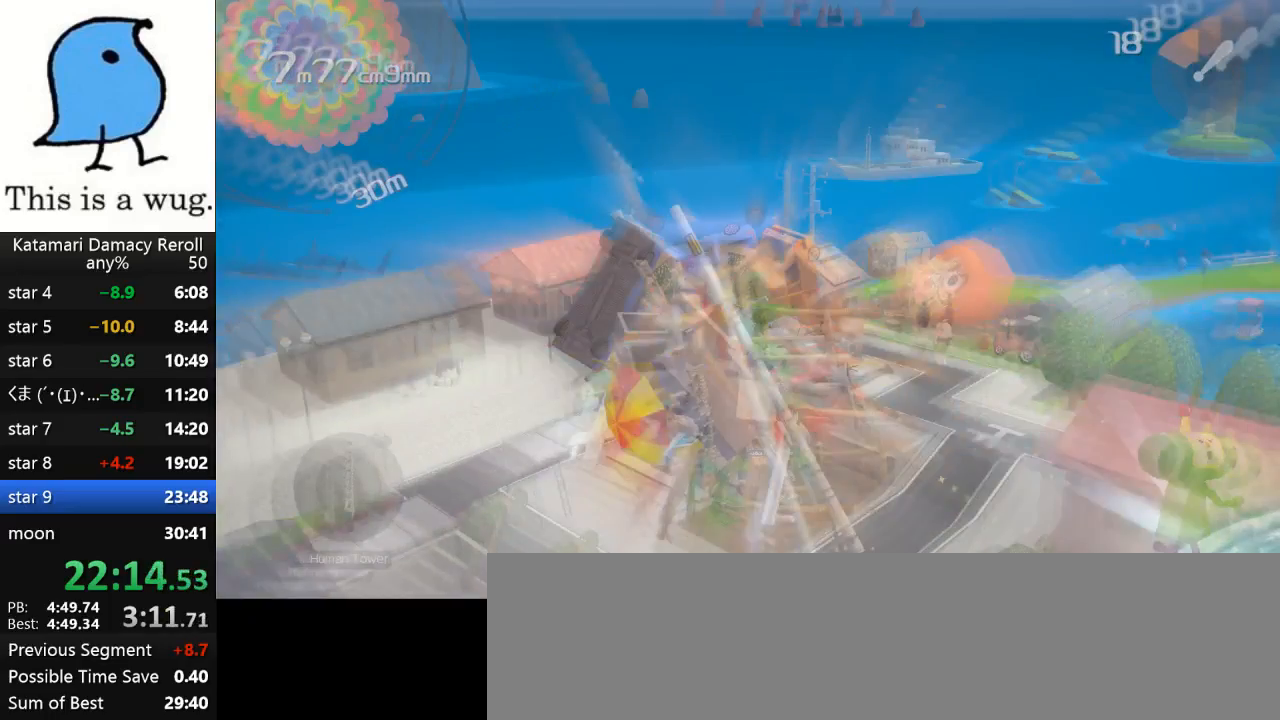
{"buttons": [], "left_stick": "down", "right_stick": "down-right", "events": [[250, "right_stick", "down-right"], [433, "left_stick", "down"]]}
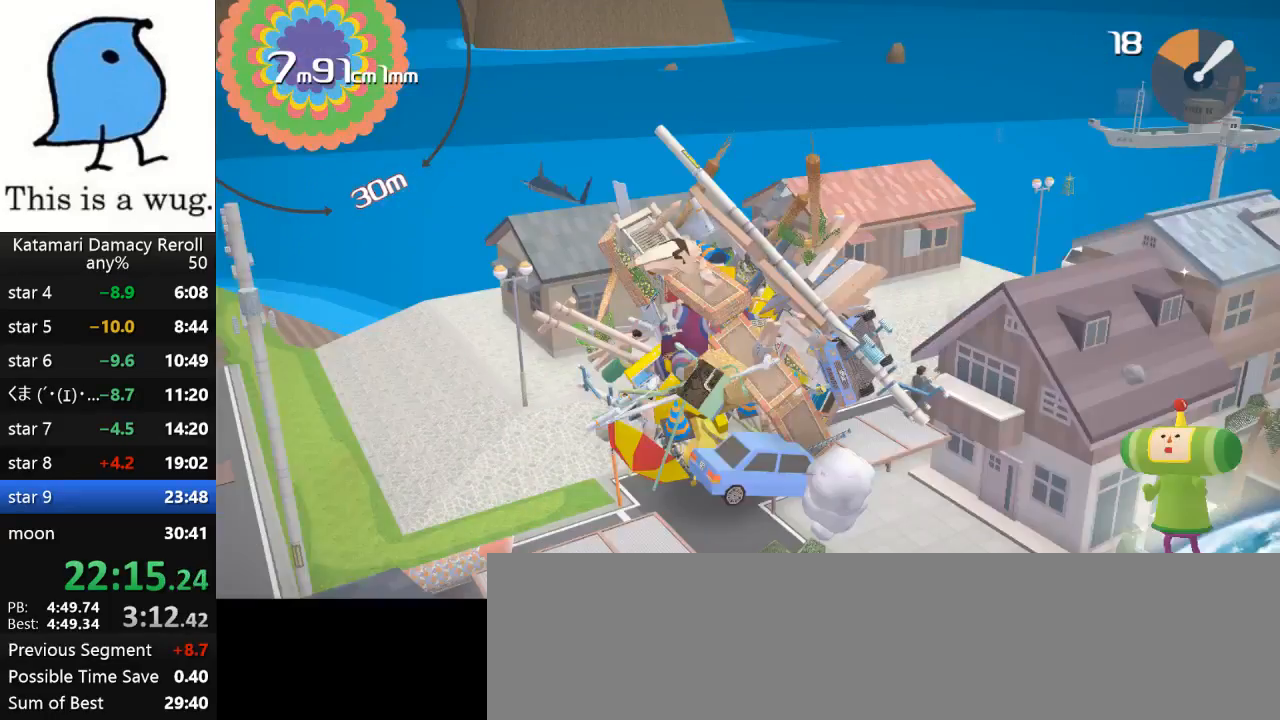
{"buttons": [], "left_stick": "down-left", "right_stick": "down", "events": [[133, "left_stick", "down-left"], [133, "right_stick", "down"]]}
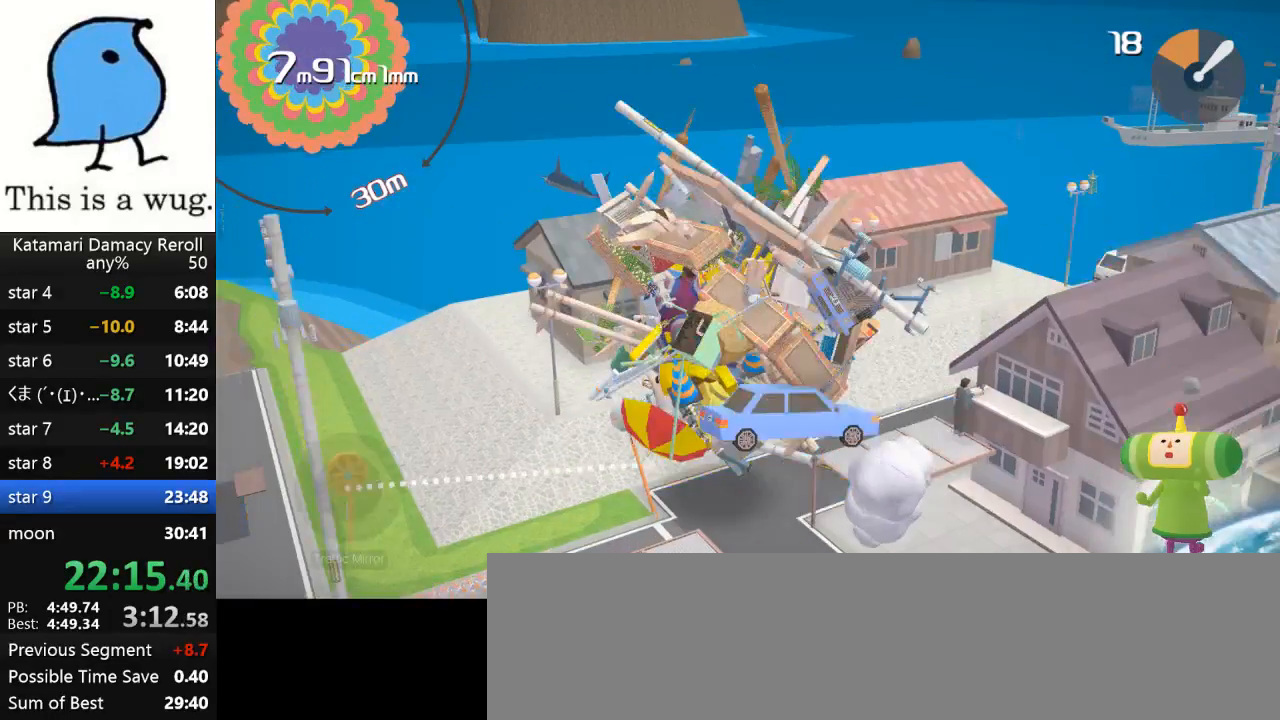
{"buttons": [], "left_stick": "down-right", "right_stick": "down-right", "events": [[200, "left_stick", "down-right"], [200, "right_stick", "down-right"]]}
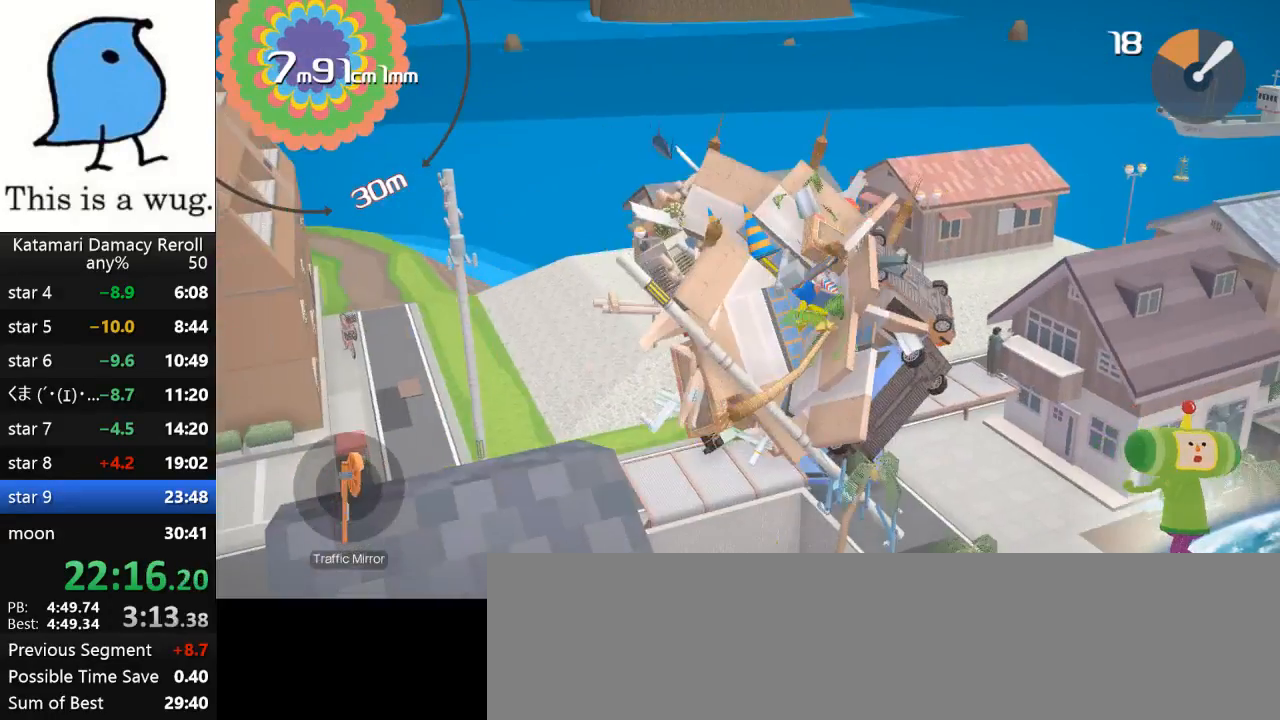
{"buttons": [], "left_stick": "down", "right_stick": "down-right", "events": [[133, "left_stick", "down"]]}
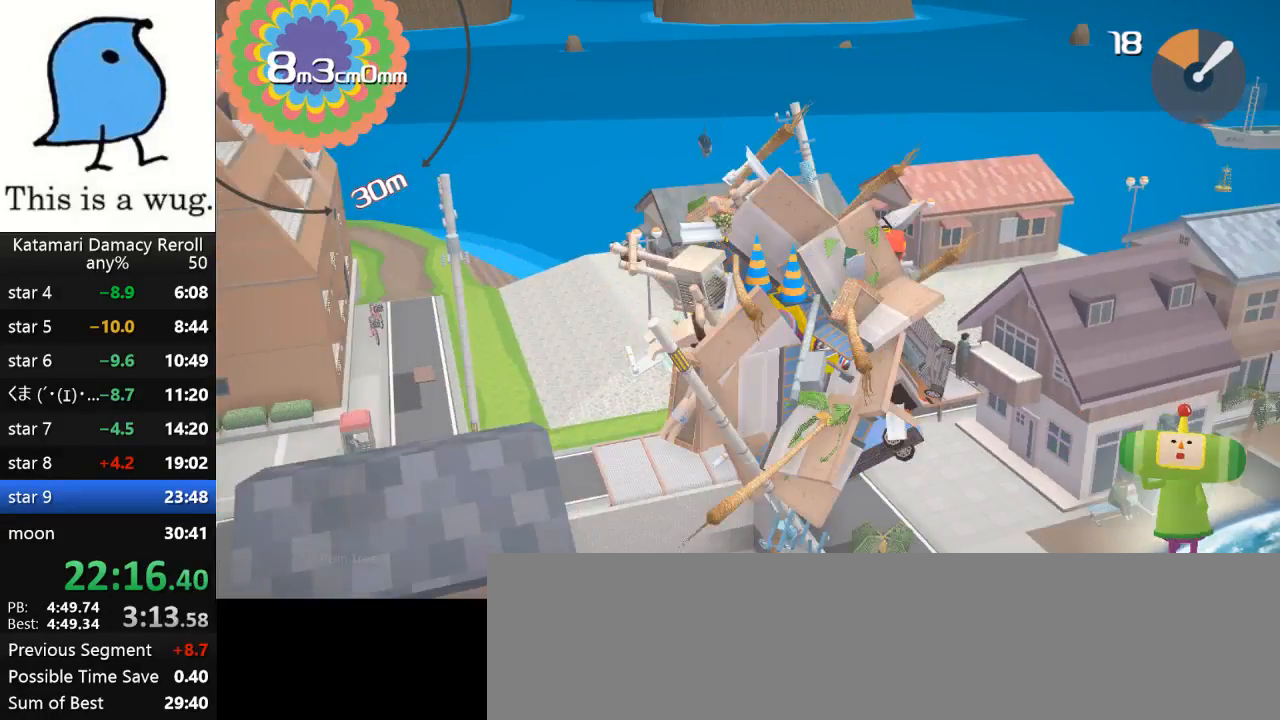
{"buttons": [], "left_stick": "down", "right_stick": "down", "events": [[100, "right_stick", "down"]]}
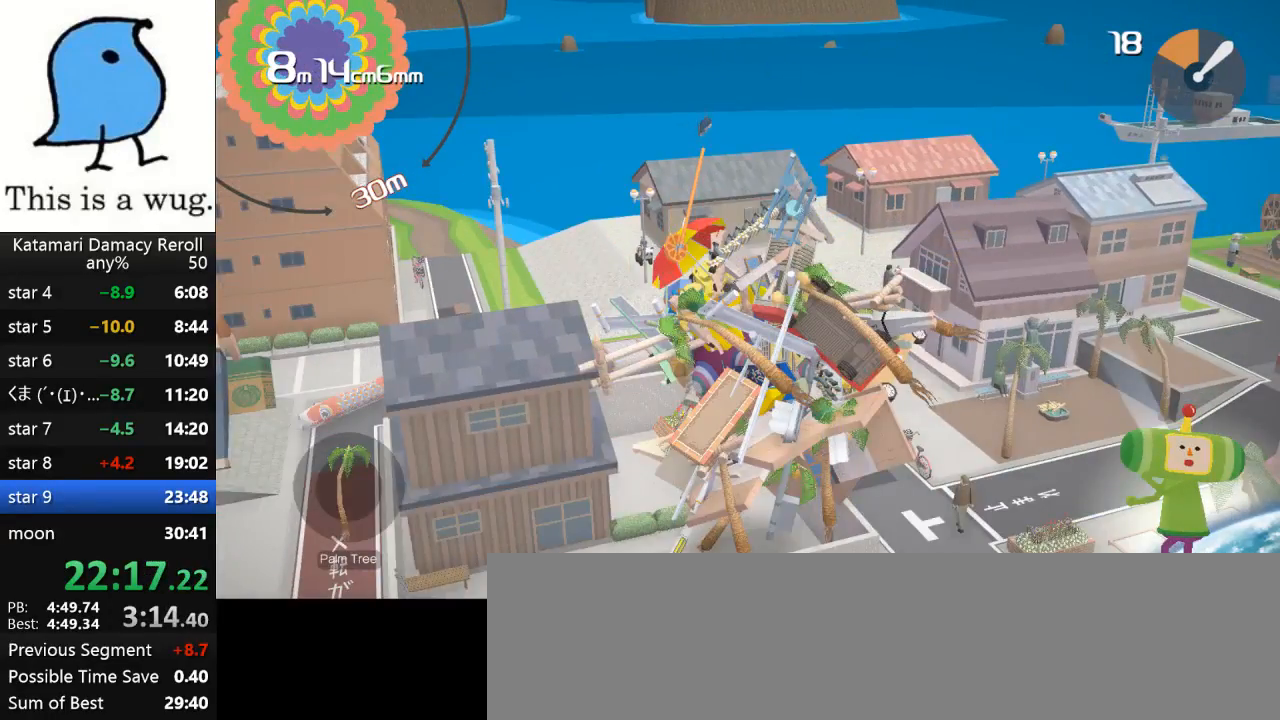
{"buttons": [], "left_stick": "right", "right_stick": "up-right", "events": [[450, "left_stick", "right"], [450, "right_stick", "right"], [500, "right_stick", "up-right"]]}
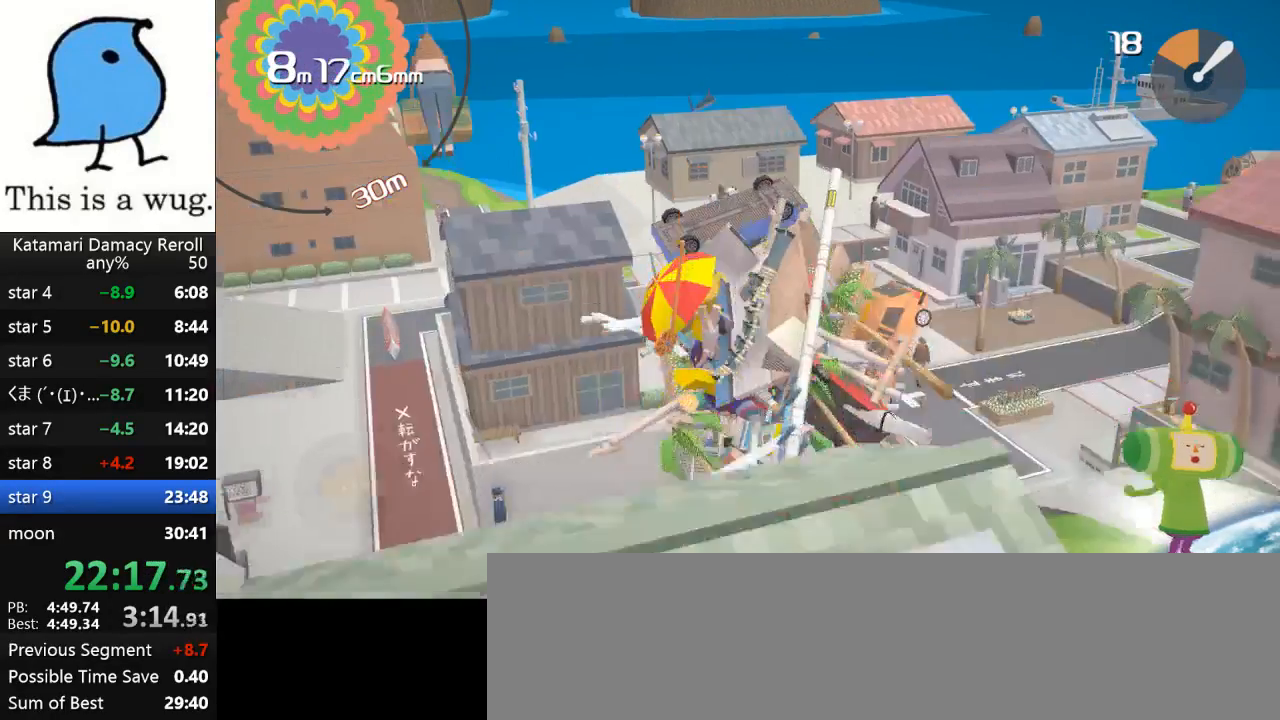
{"buttons": [], "left_stick": "up-right", "right_stick": "up-right", "events": [[200, "left_stick", "up-right"]]}
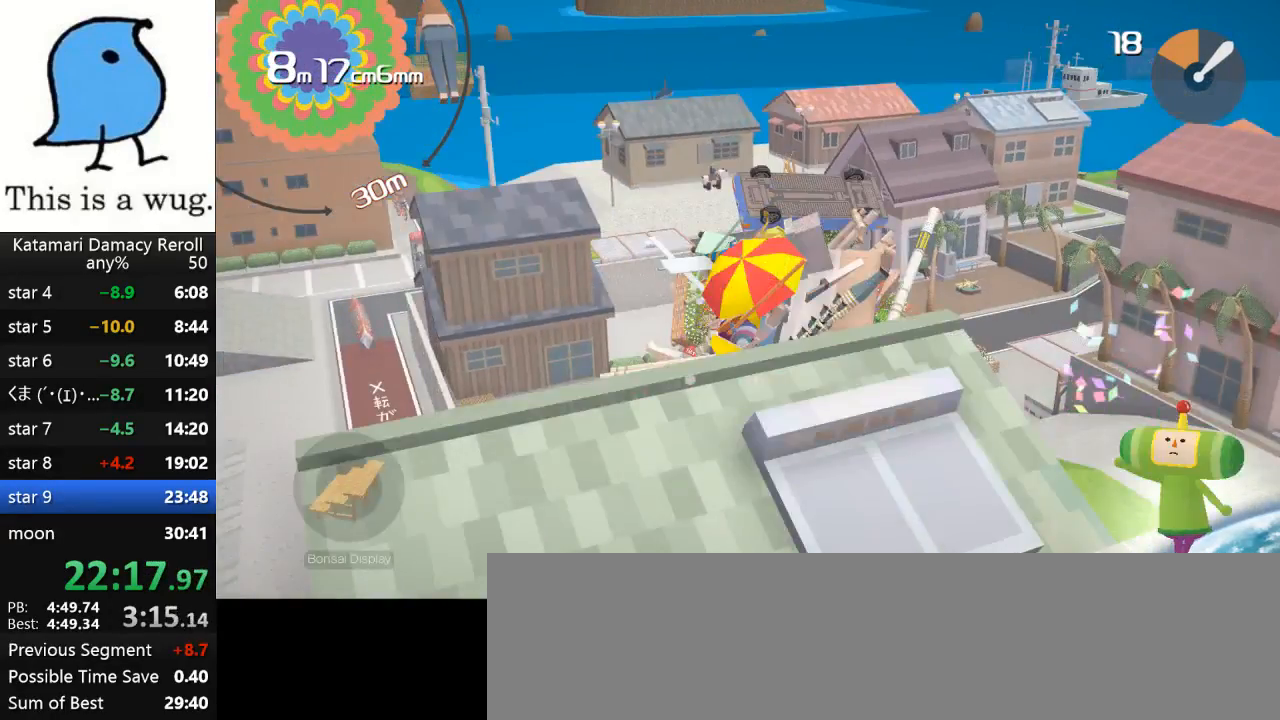
{"buttons": [], "left_stick": "down", "right_stick": "down-right", "events": [[133, "left_stick", "down-right"], [133, "right_stick", "down"], [233, "right_stick", "down-right"], [450, "left_stick", "down"]]}
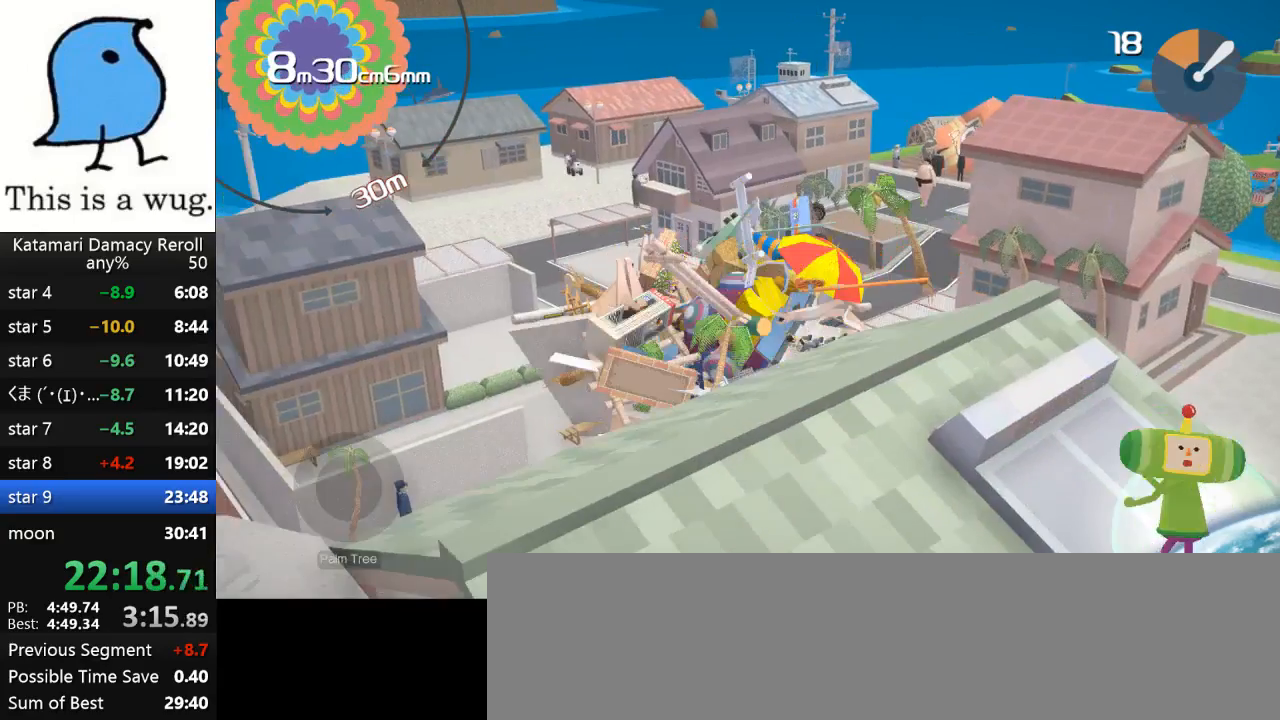
{"buttons": [], "left_stick": "right", "right_stick": "right", "events": [[350, "right_stick", "right"], [367, "left_stick", "right"]]}